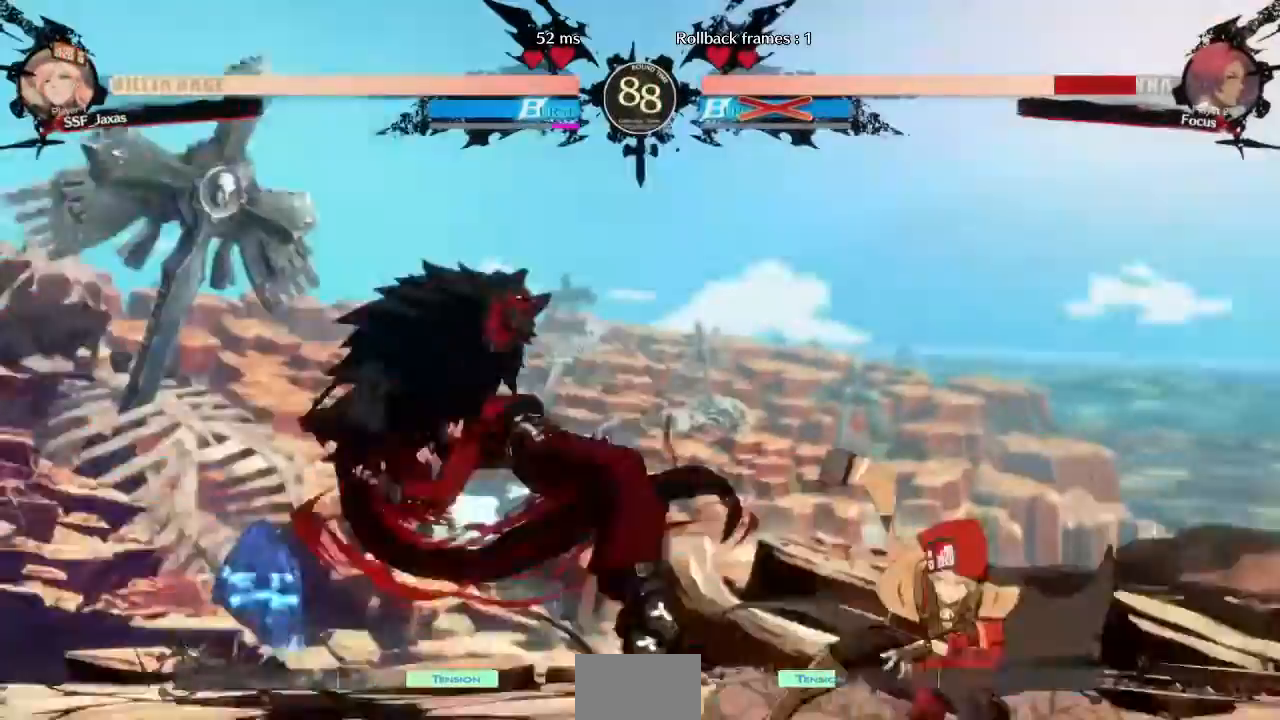
Gameplay with a controller (arcade stick); each line is a JSON object with the inputs held at the frame after it (dt_ms = milliseconds from this image to that frame). "events" lists button and stick changes between this image and that frame as [ms after this image, input, new state], when the widget could be followed in between. Not read: L2 L3 R3 SELECT START other_buttons.
{"dt_ms": 1000, "buttons": ["DPAD_DOWN", "DPAD_RIGHT"]}
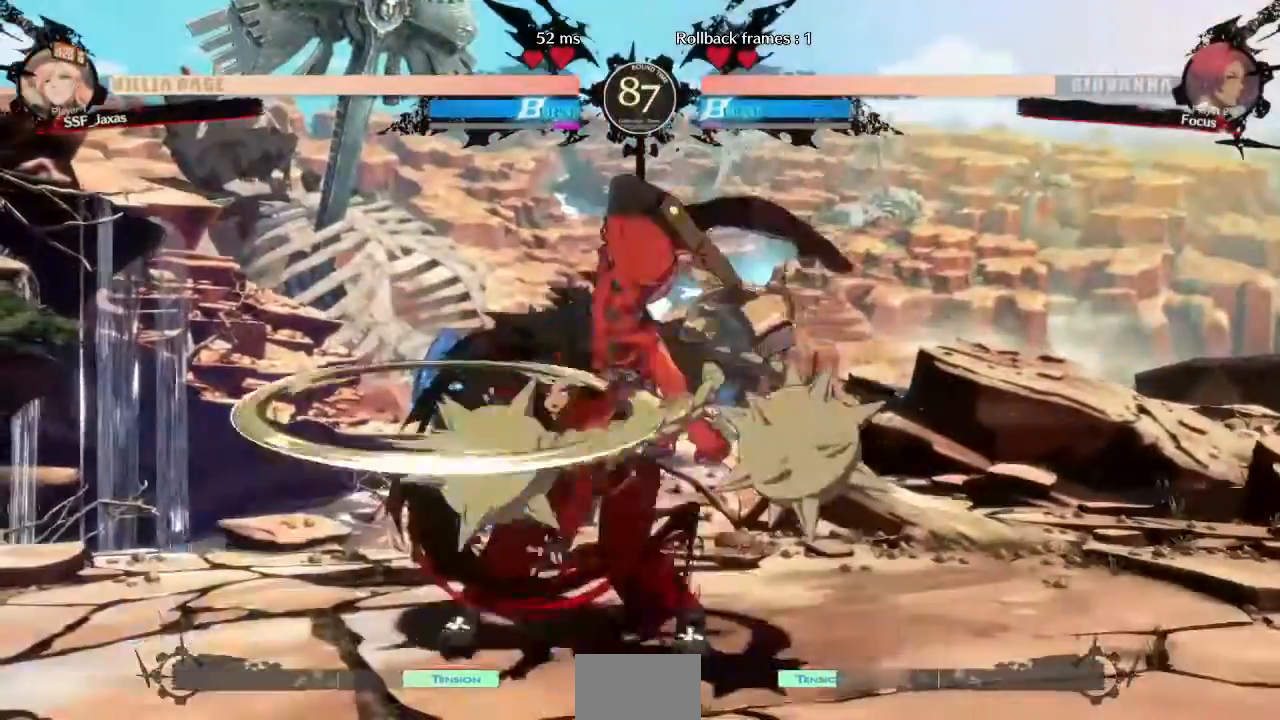
{"dt_ms": 480, "buttons": ["DPAD_LEFT"], "events": [[240, "DPAD_DOWN", "up"], [240, "DPAD_RIGHT", "up"], [280, "DPAD_LEFT", "down"]]}
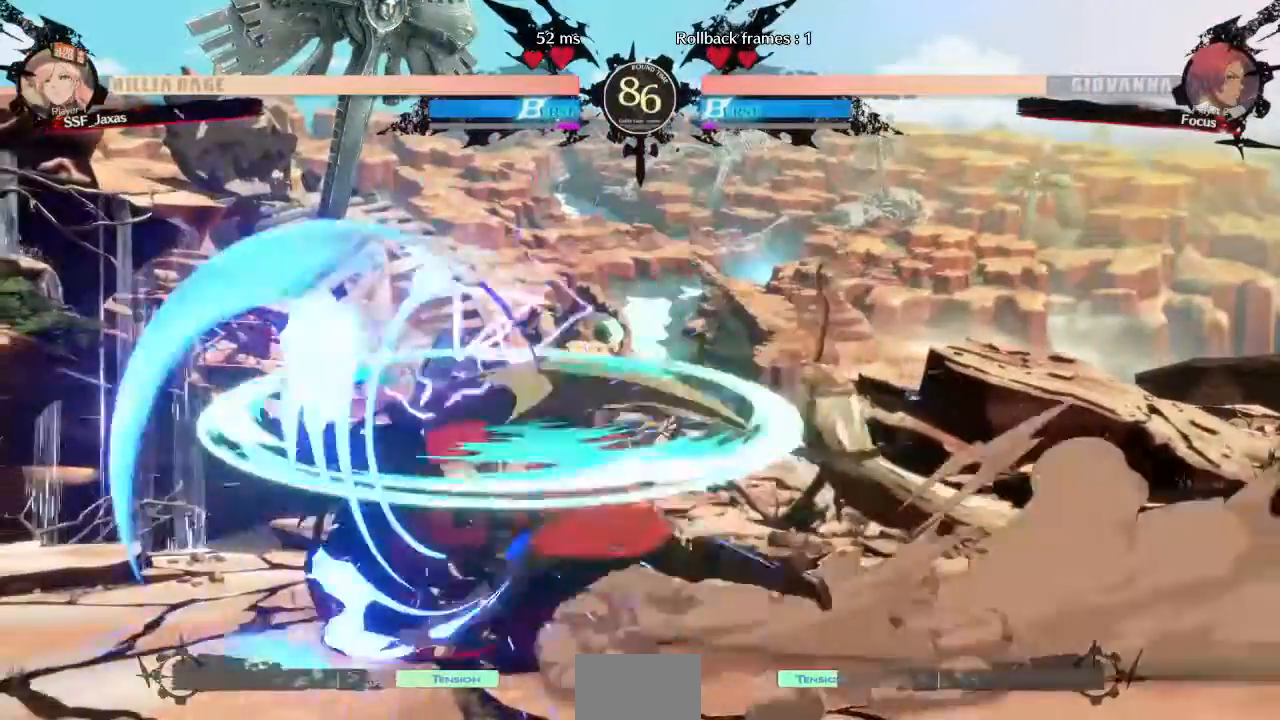
{"dt_ms": 520, "buttons": [], "events": [[120, "TRIANGLE", "down"], [160, "DPAD_LEFT", "up"], [240, "TRIANGLE", "up"]]}
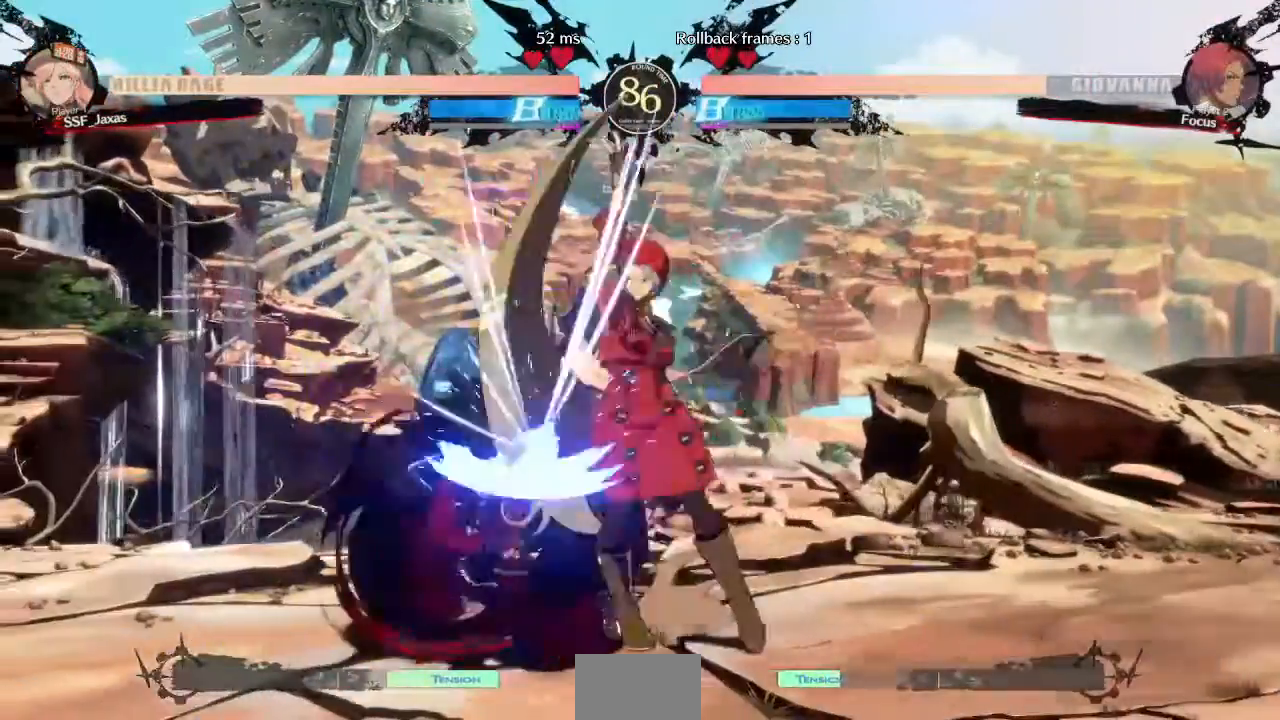
{"dt_ms": 480, "buttons": [], "events": [[240, "DPAD_DOWN", "down"], [360, "TRIANGLE", "down"], [440, "DPAD_DOWN", "up"], [480, "TRIANGLE", "up"]]}
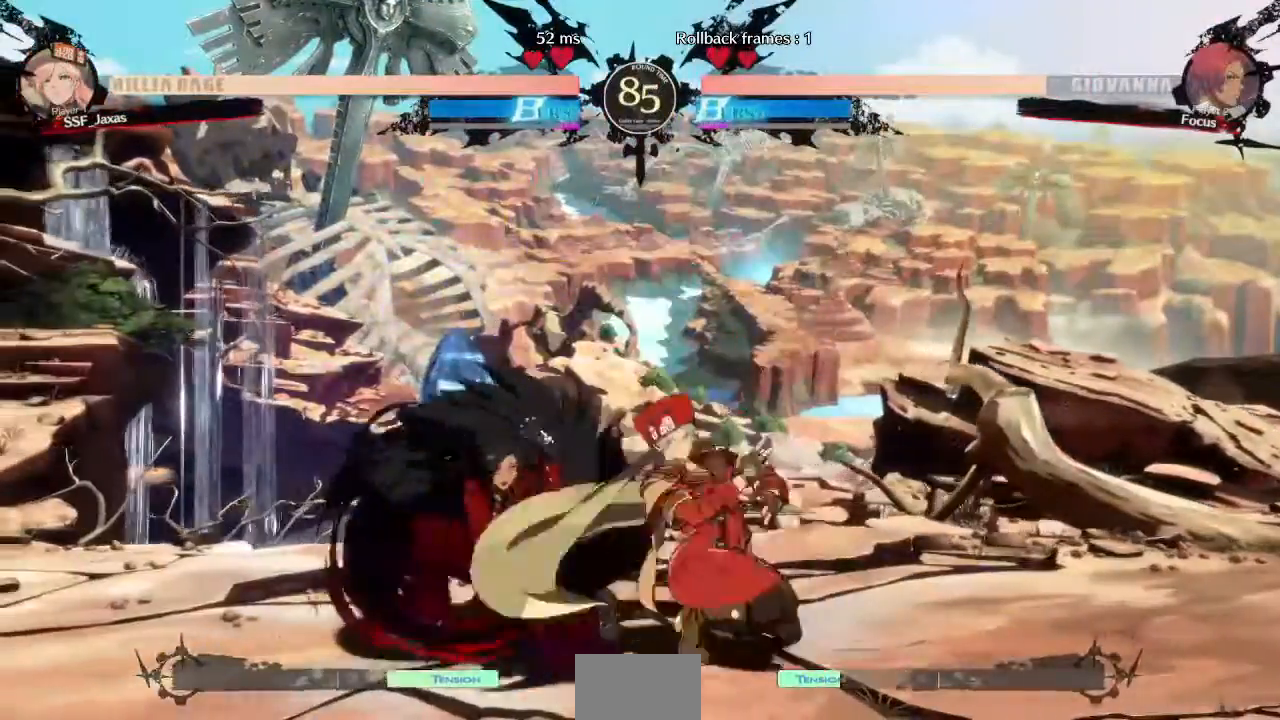
{"dt_ms": 520, "buttons": ["DPAD_RIGHT"]}
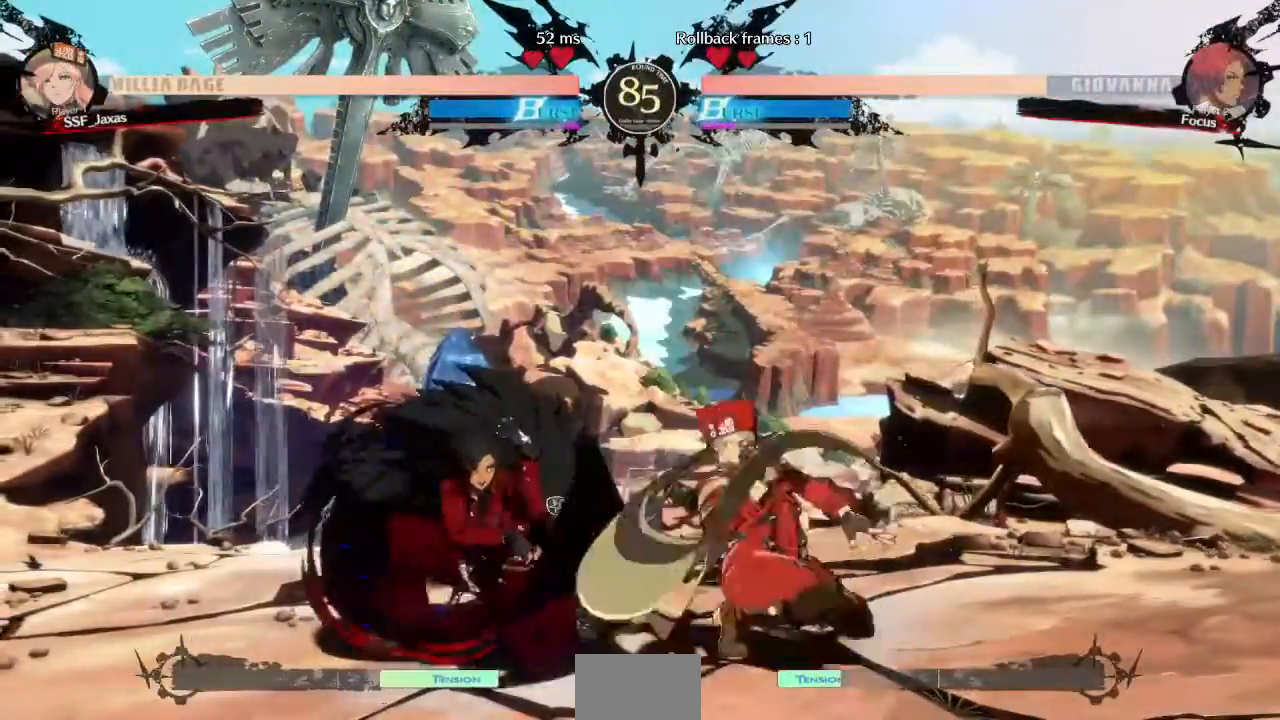
{"dt_ms": 480, "buttons": ["DPAD_LEFT"], "events": [[360, "DPAD_LEFT", "down"], [360, "DPAD_RIGHT", "up"]]}
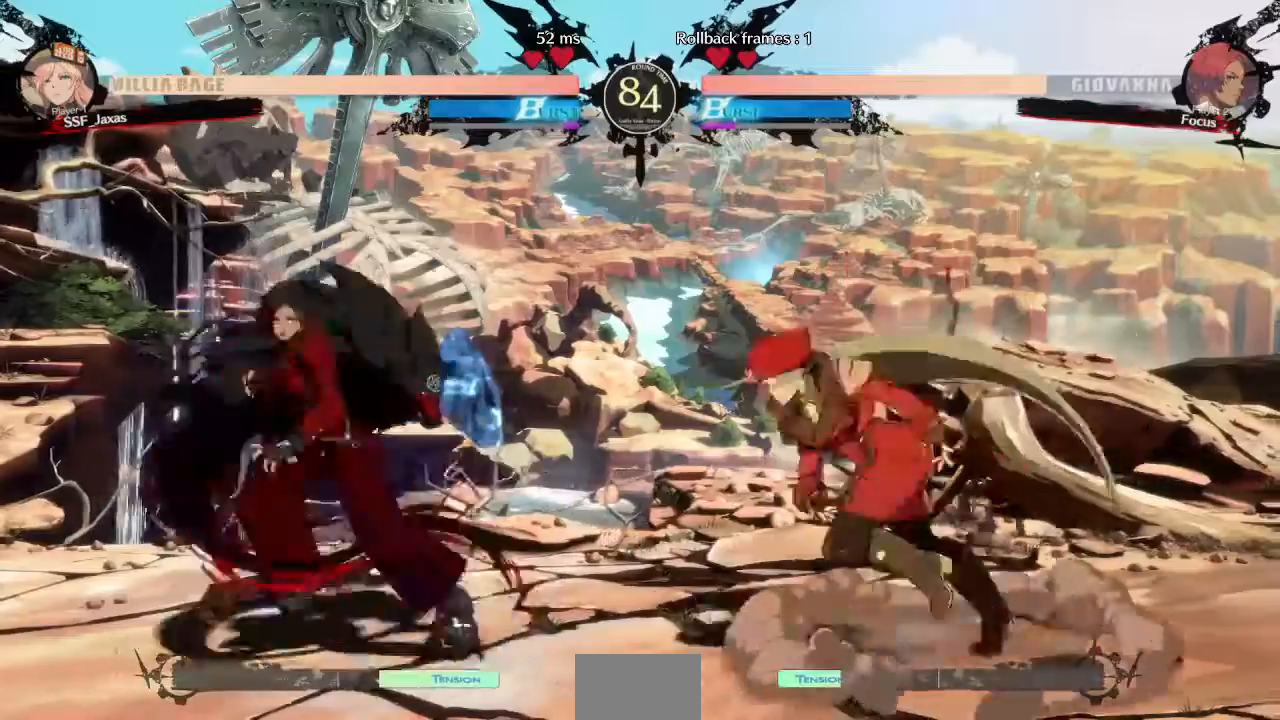
{"dt_ms": 520, "buttons": ["DPAD_RIGHT"], "events": [[40, "DPAD_LEFT", "up"], [120, "DPAD_DOWN", "down"], [120, "DPAD_RIGHT", "down"], [120, "SQUARE", "down"], [200, "SQUARE", "up"], [240, "DPAD_DOWN", "up"]]}
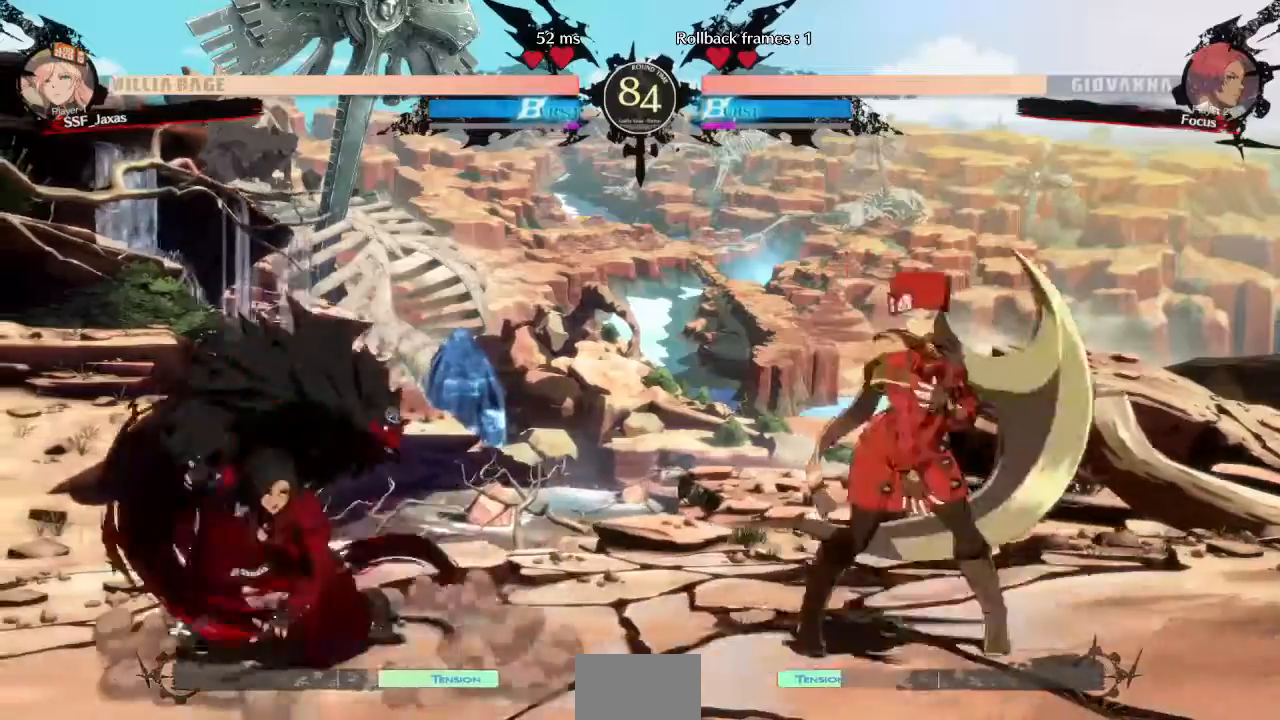
{"dt_ms": 480, "buttons": [], "events": [[40, "DPAD_UP", "down"], [120, "DPAD_UP", "up"], [120, "L1", "down"], [200, "DPAD_RIGHT", "up"], [200, "L1", "up"]]}
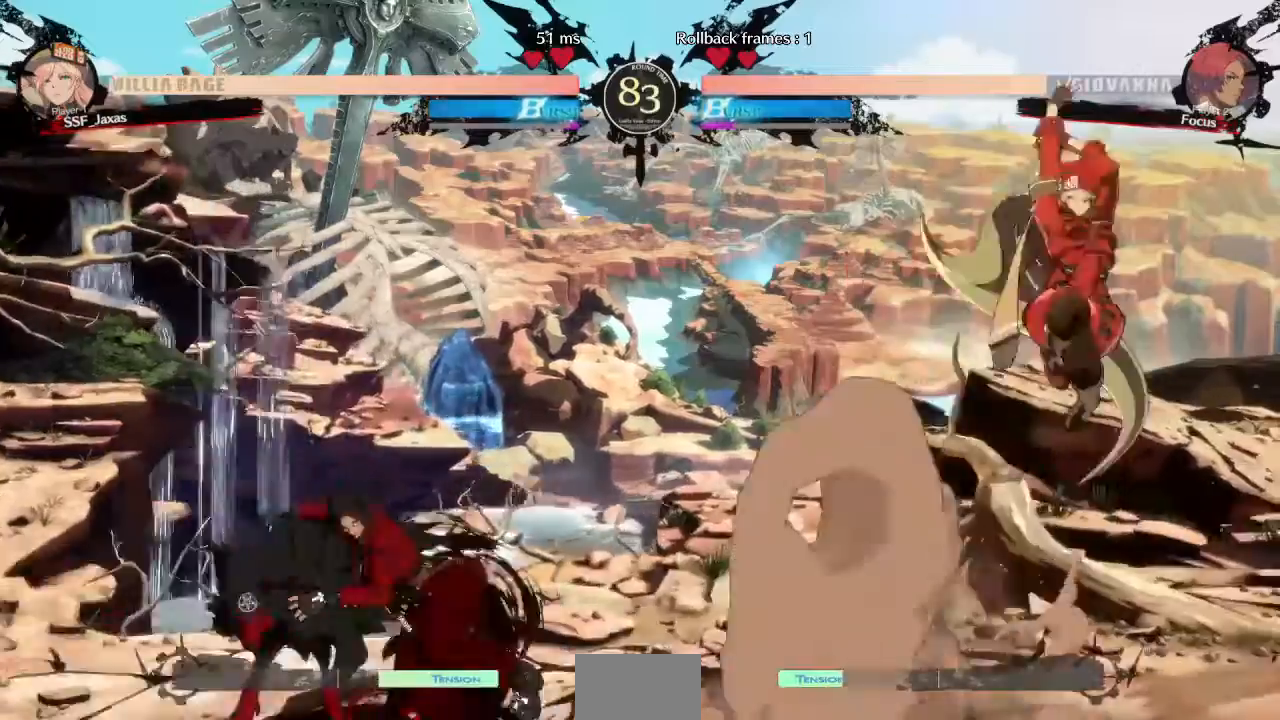
{"dt_ms": 520, "buttons": [], "events": [[240, "DPAD_LEFT", "down"], [400, "DPAD_LEFT", "up"], [440, "SQUARE", "down"], [520, "SQUARE", "up"]]}
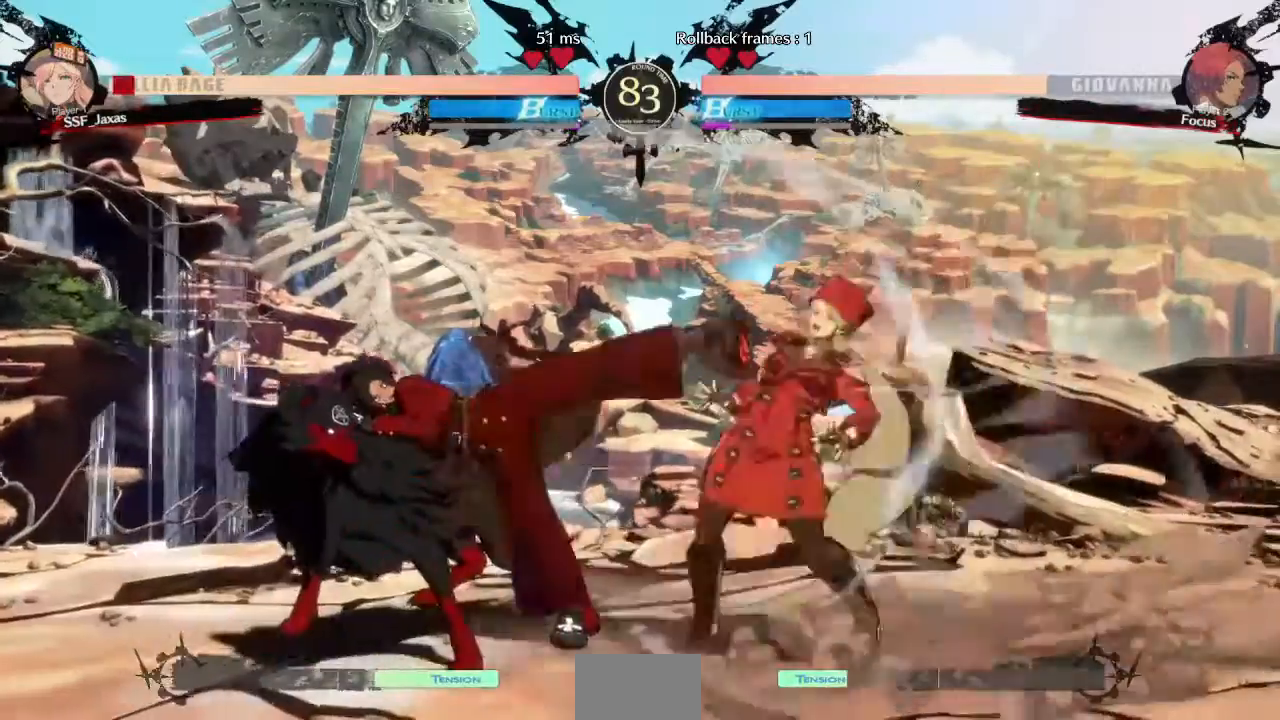
{"dt_ms": 480, "buttons": ["DPAD_DOWN", "DPAD_RIGHT"], "events": [[160, "DPAD_DOWN", "down"], [160, "DPAD_RIGHT", "down"], [320, "DPAD_DOWN", "up"], [440, "DPAD_DOWN", "down"]]}
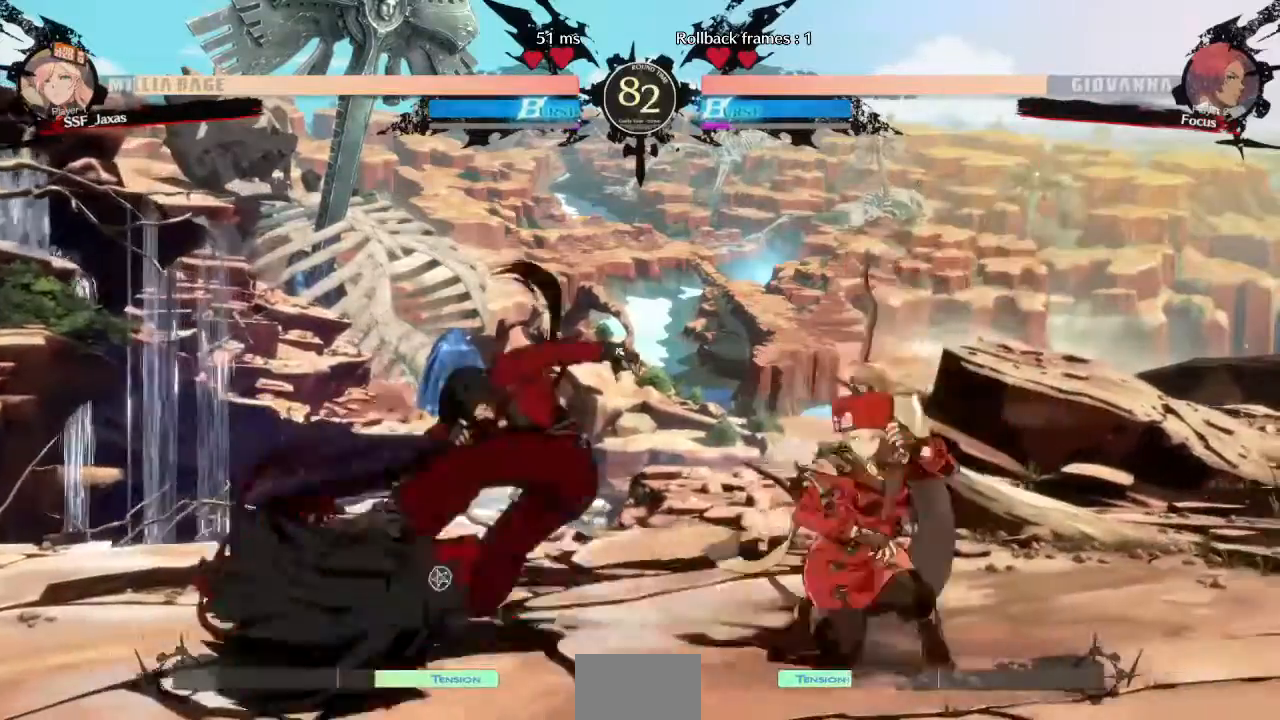
{"dt_ms": 520, "buttons": ["DPAD_DOWN", "DPAD_RIGHT"], "events": [[80, "TRIANGLE", "down"], [120, "SQUARE", "down"], [200, "SQUARE", "up"], [200, "TRIANGLE", "up"]]}
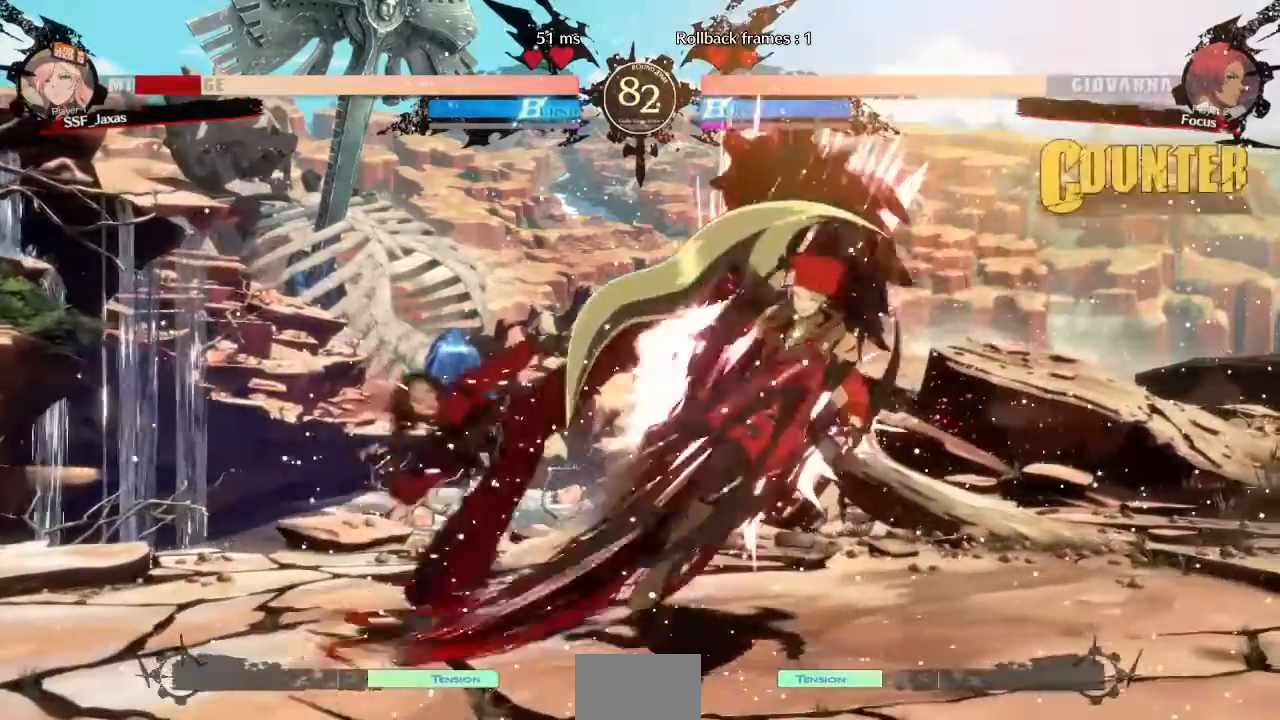
{"dt_ms": 480, "buttons": ["SQUARE", "TRIANGLE", "DPAD_RIGHT"]}
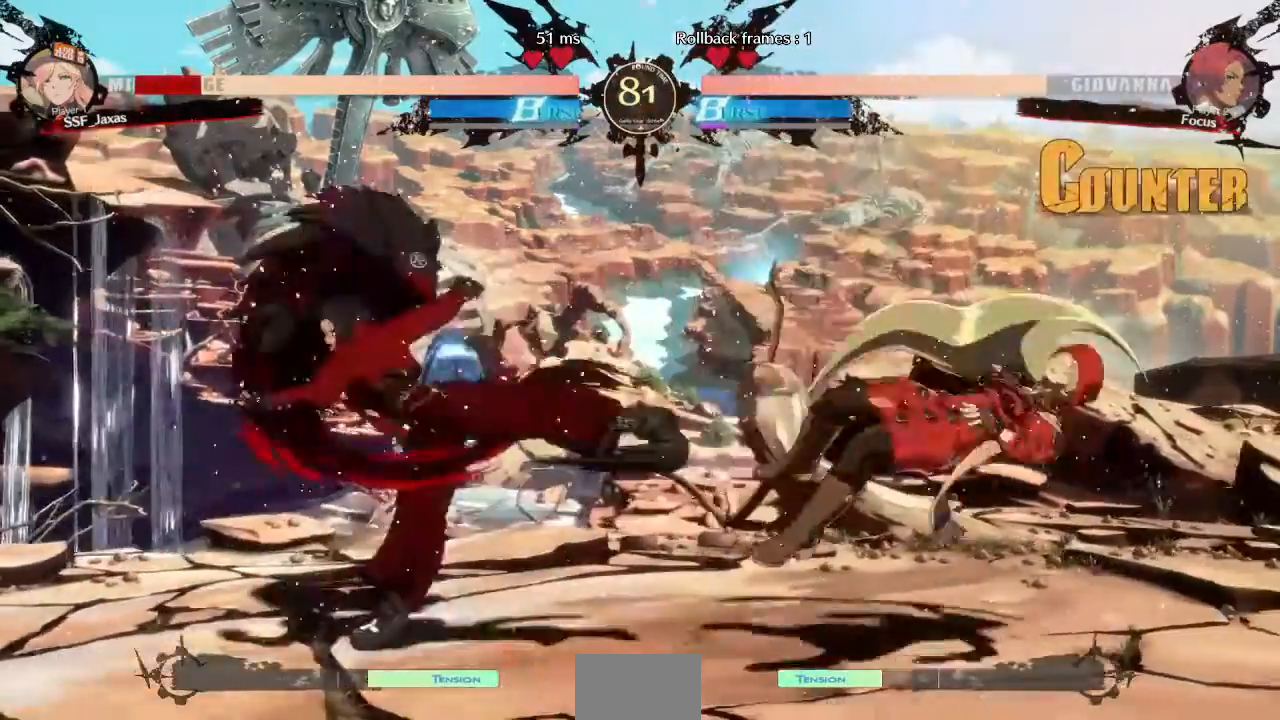
{"dt_ms": 520, "buttons": ["DPAD_RIGHT"], "events": [[160, "DPAD_DOWN", "down"], [240, "TRIANGLE", "up"], [280, "SQUARE", "up"], [320, "DPAD_DOWN", "up"]]}
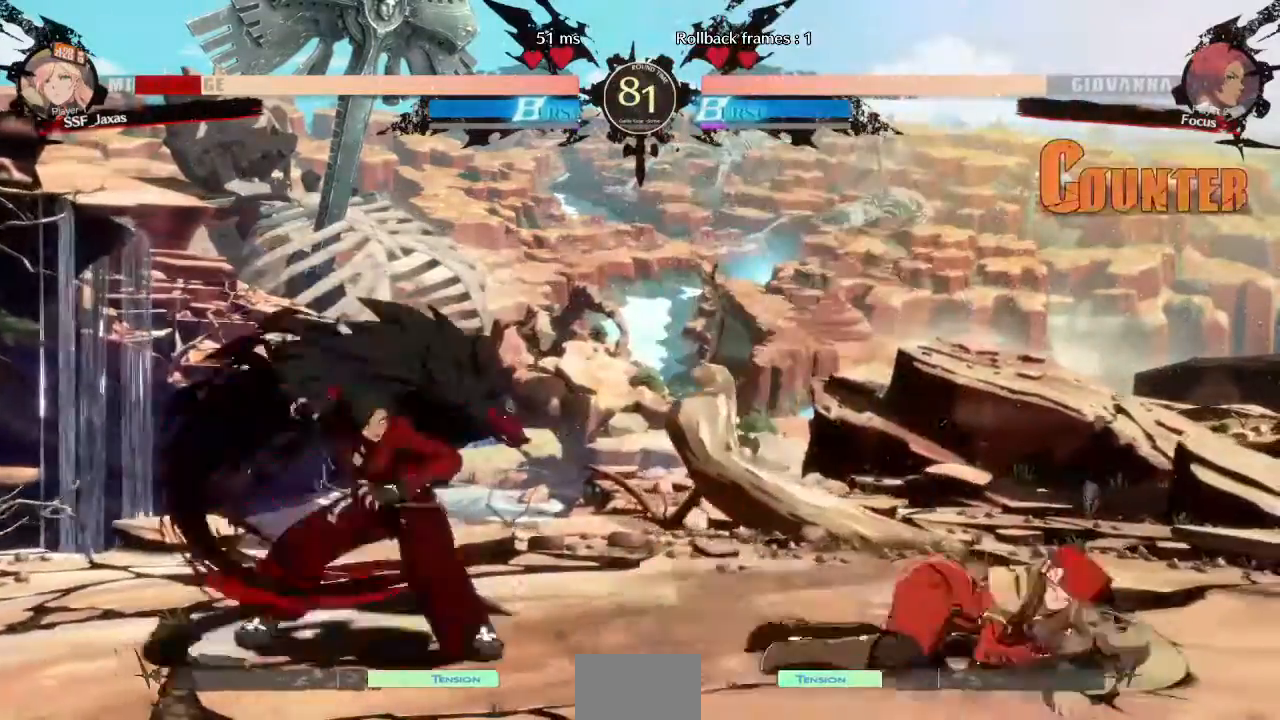
{"dt_ms": 480, "buttons": ["DPAD_DOWN", "DPAD_RIGHT"], "events": [[200, "DPAD_DOWN", "down"]]}